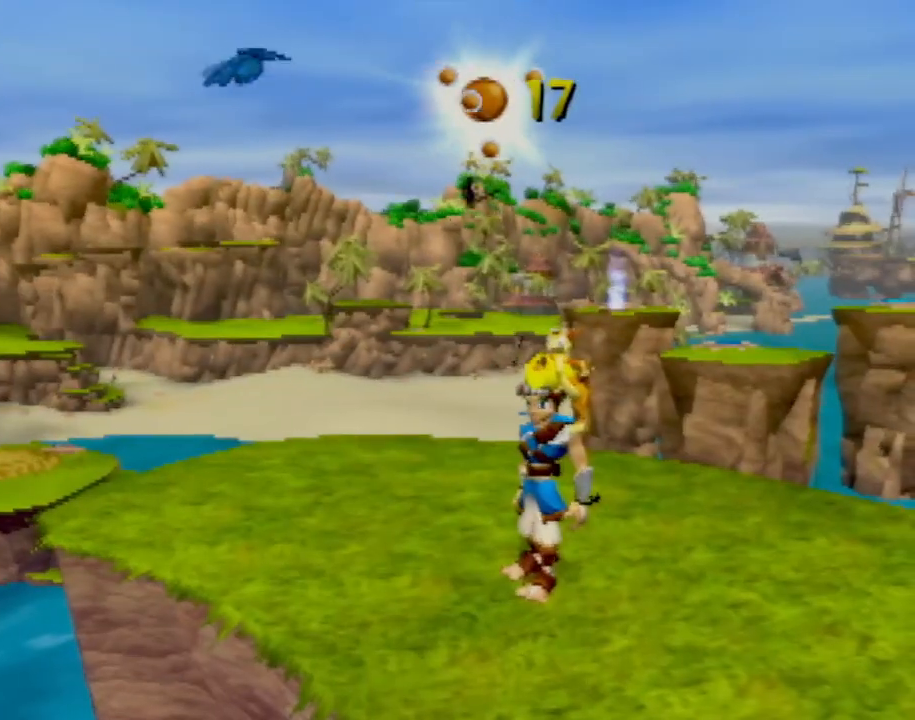
Gameplay with a controller (PlayStation layout); each line is a JSON object with the inputs held at the frame after it. "events" lists button and stick changes between this image and that frame as [ms after this image, input, new state], when the widget could be followed in between. Not read: L3 R3 right_stick.
{"buttons": [], "left_stick": "up-left", "events": [[217, "left_stick", "up"], [483, "left_stick", "up-left"]]}
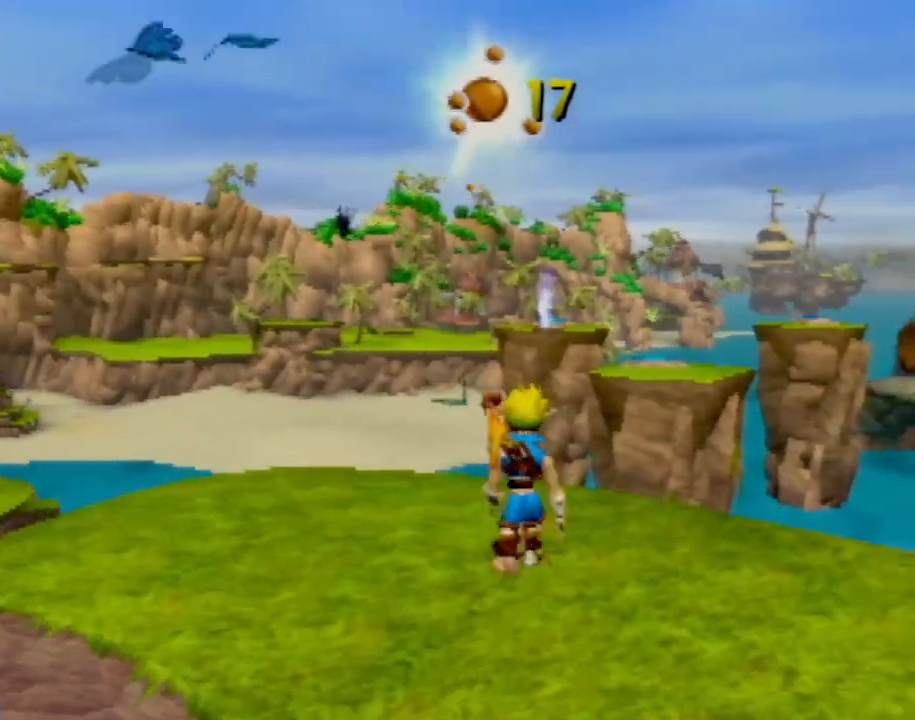
{"buttons": [], "left_stick": "down", "events": [[34, "left_stick", "left"], [284, "left_stick", "down-left"], [467, "left_stick", "down"]]}
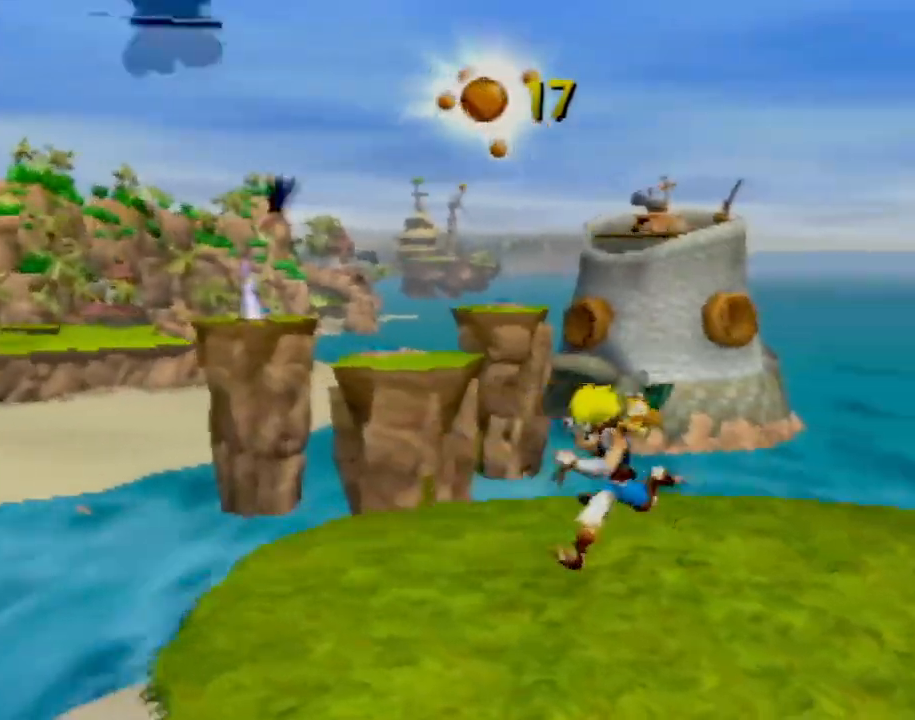
{"buttons": [], "left_stick": "down", "events": []}
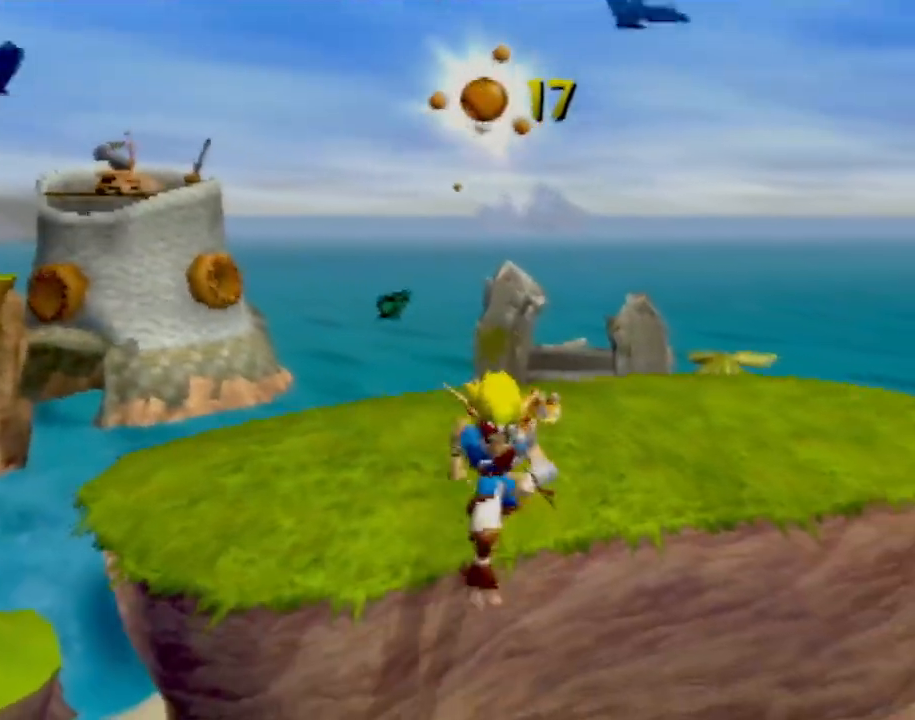
{"buttons": [], "left_stick": "down-right", "events": [[67, "left_stick", "down-right"]]}
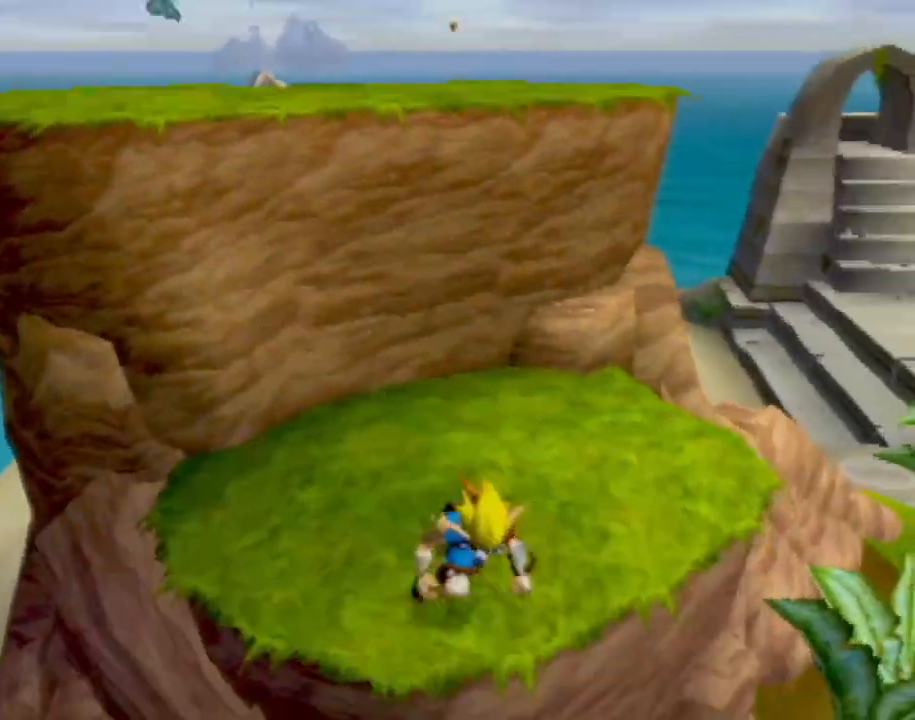
{"buttons": [], "left_stick": "down-right", "events": []}
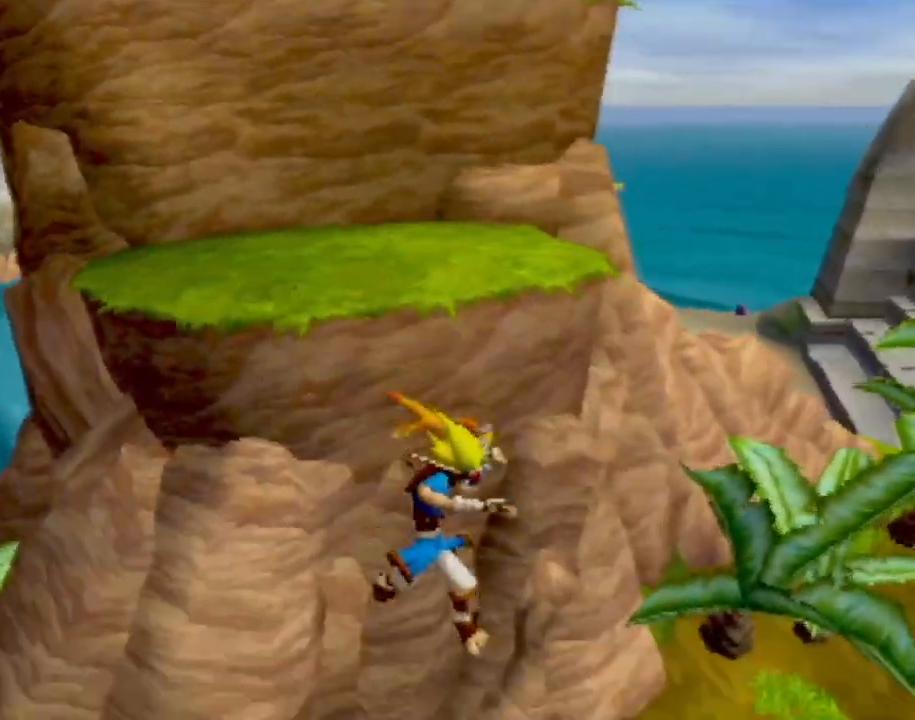
{"buttons": [], "left_stick": "down-right", "events": []}
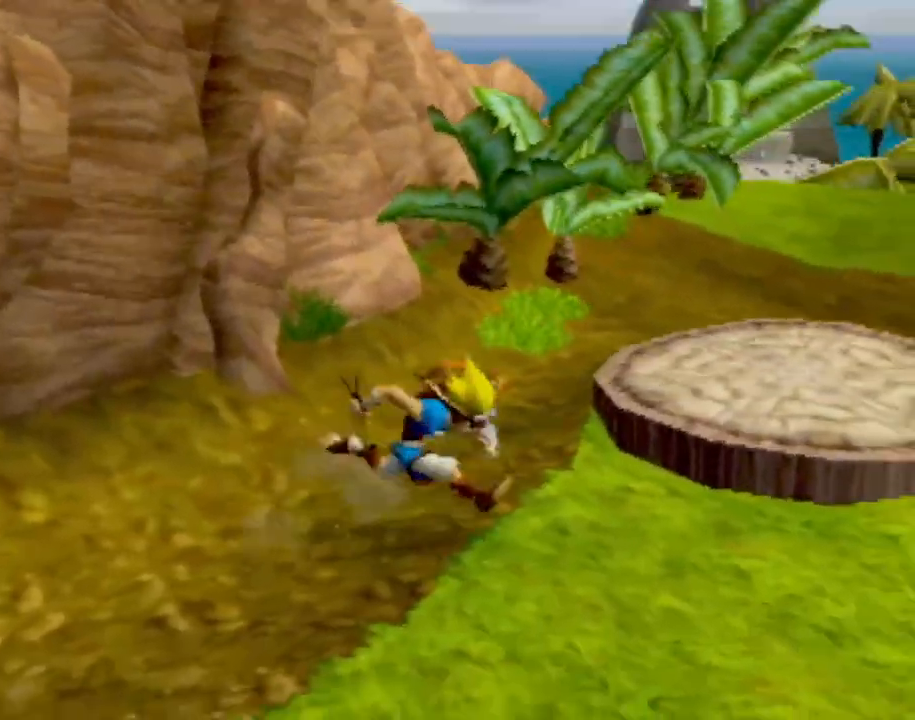
{"buttons": [], "left_stick": "right", "events": [[66, "left_stick", "up-right"], [267, "left_stick", "center"], [467, "left_stick", "right"]]}
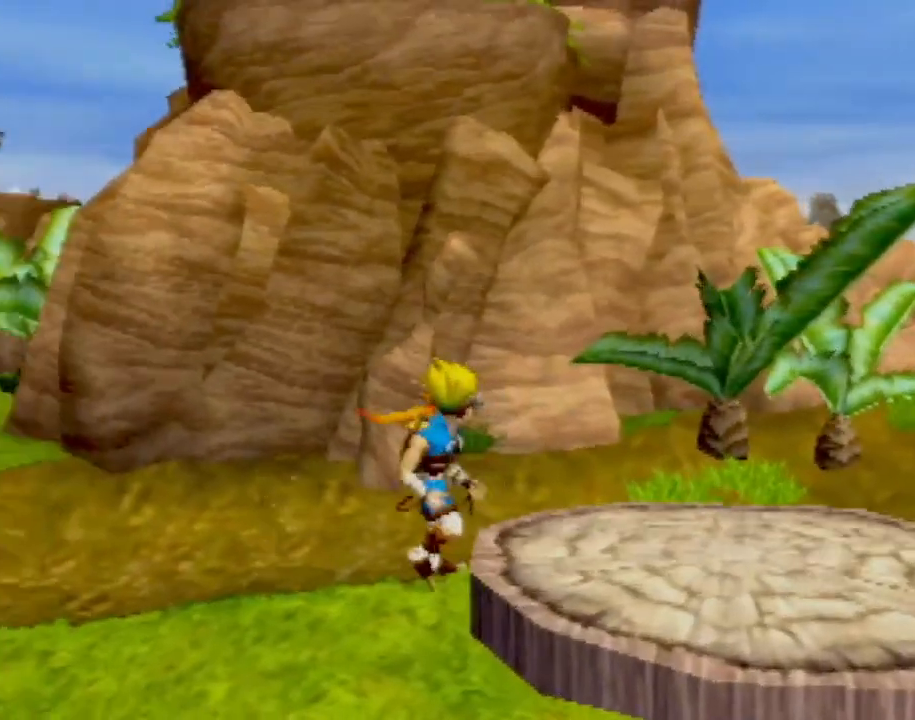
{"buttons": [], "left_stick": "right", "events": []}
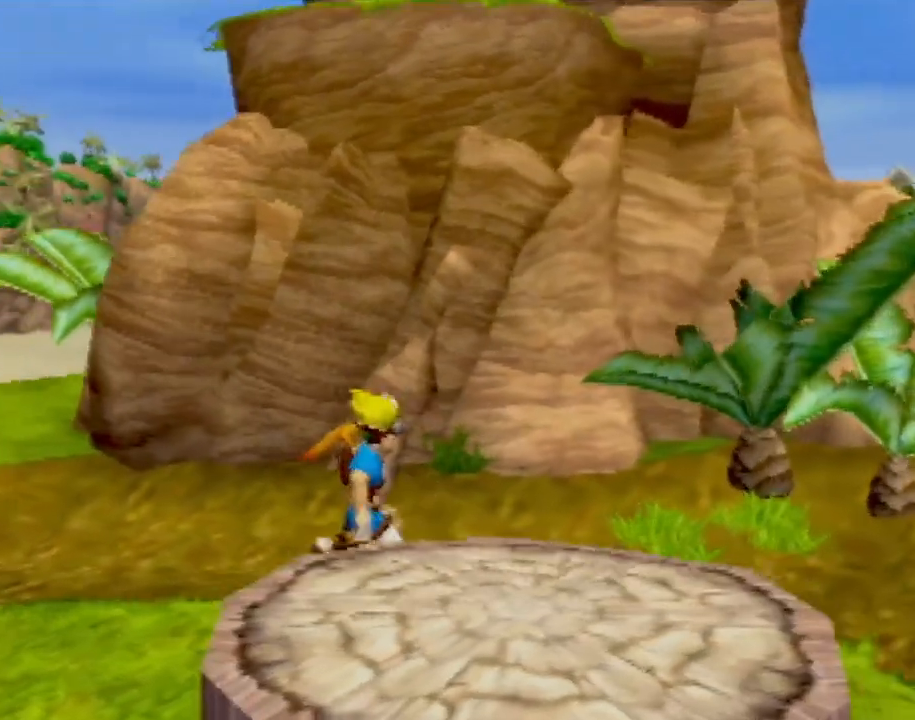
{"buttons": [], "left_stick": "down-right", "events": [[183, "left_stick", "down-right"]]}
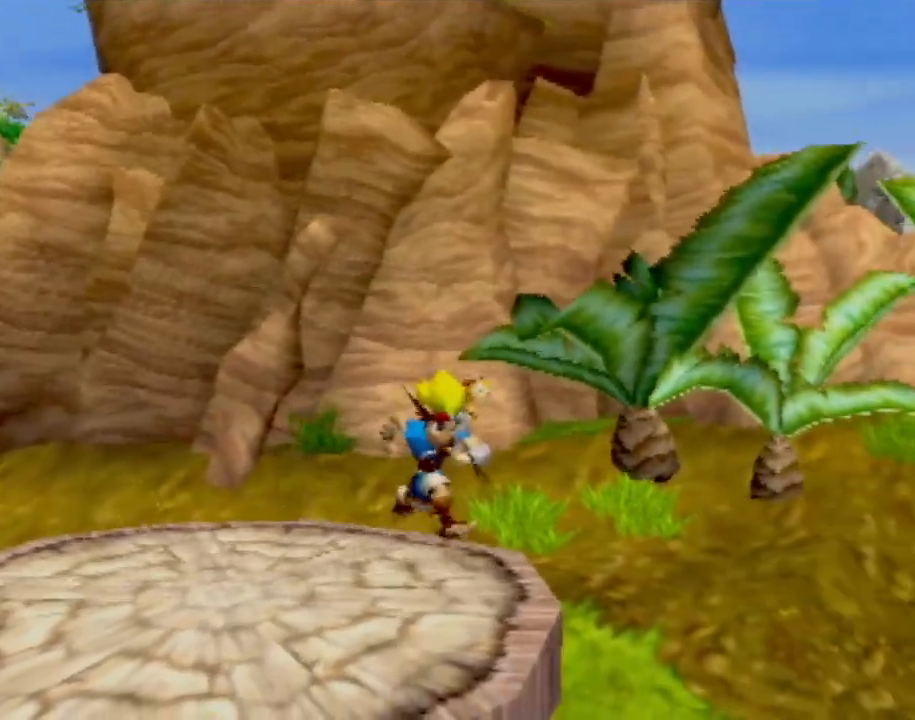
{"buttons": [], "left_stick": "down-right", "events": [[34, "left_stick", "down"], [401, "left_stick", "down-right"]]}
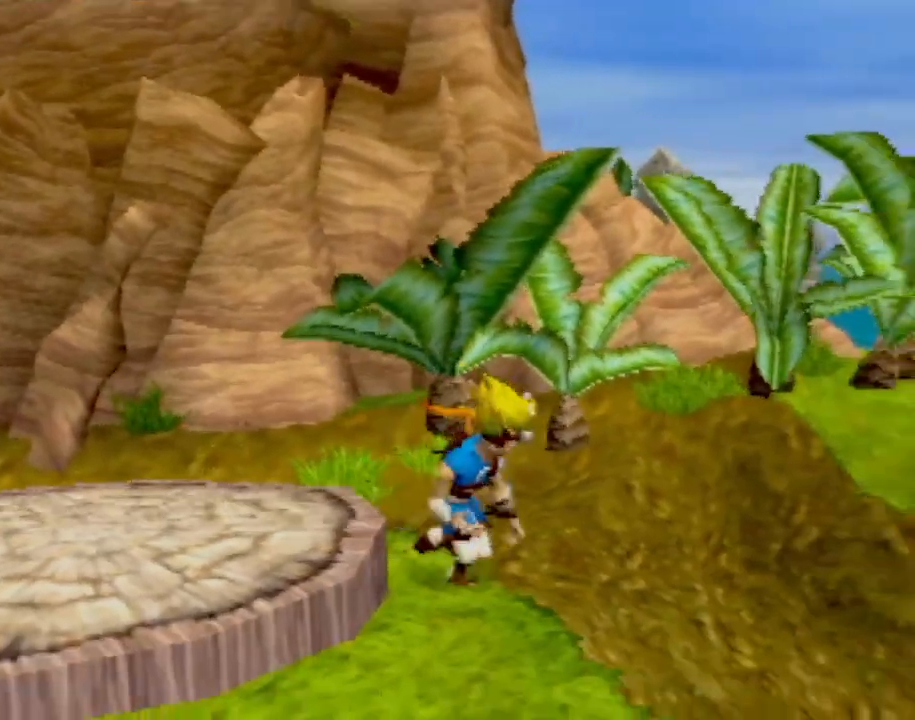
{"buttons": [], "left_stick": "up-right", "events": [[66, "left_stick", "right"], [217, "left_stick", "up-right"]]}
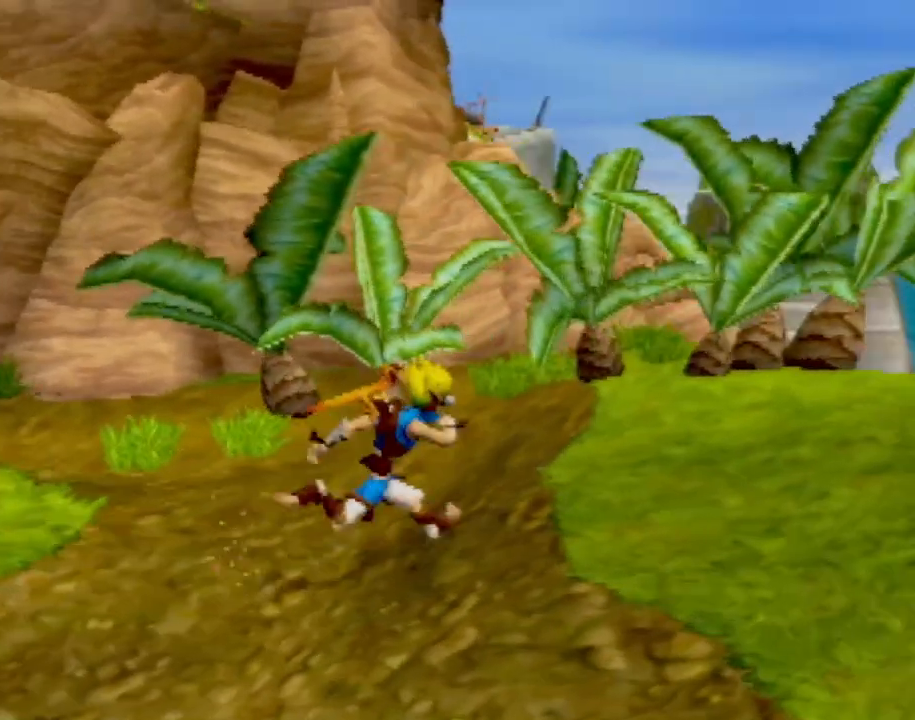
{"buttons": [], "left_stick": "up", "events": [[451, "left_stick", "up"]]}
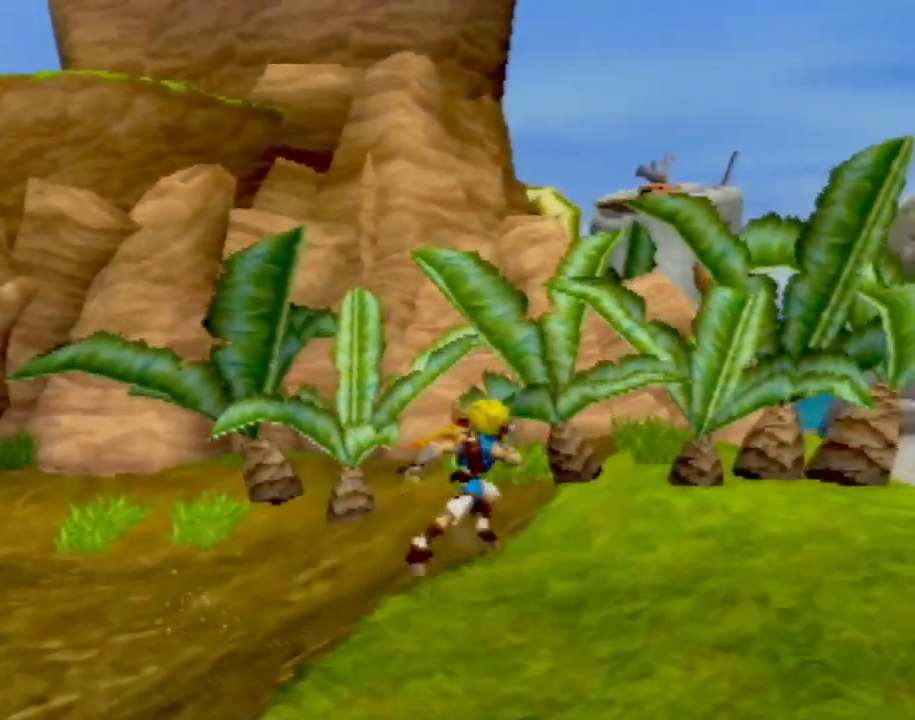
{"buttons": [], "left_stick": "up-left", "events": [[66, "left_stick", "up-left"]]}
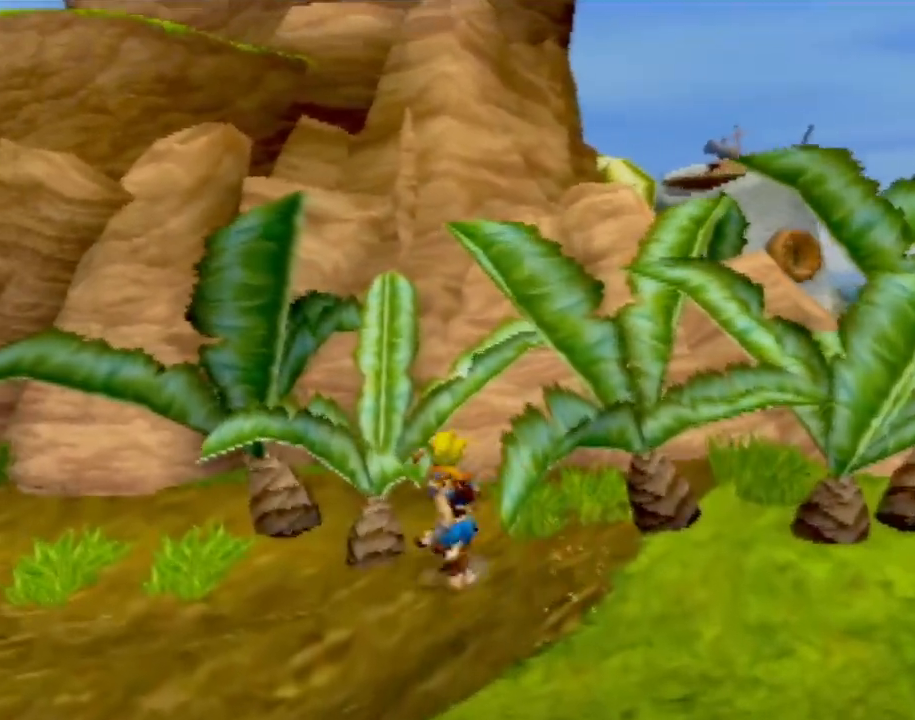
{"buttons": [], "left_stick": "up", "events": [[67, "CROSS", "down"], [184, "left_stick", "up"], [367, "CROSS", "up"]]}
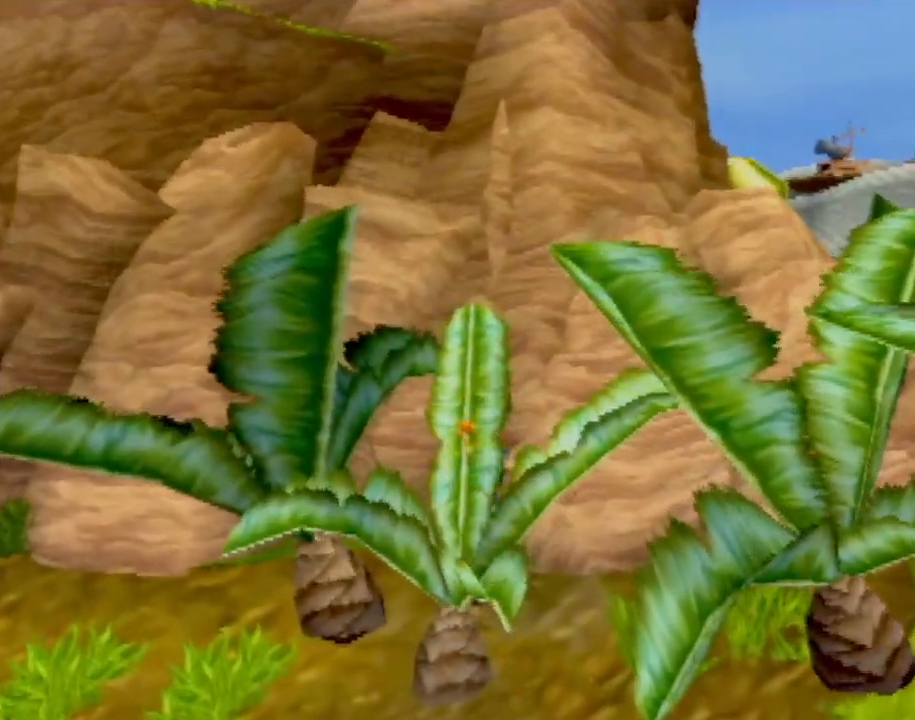
{"buttons": ["CROSS"], "left_stick": "up", "events": [[116, "CROSS", "down"], [417, "CROSS", "up"], [483, "CROSS", "down"]]}
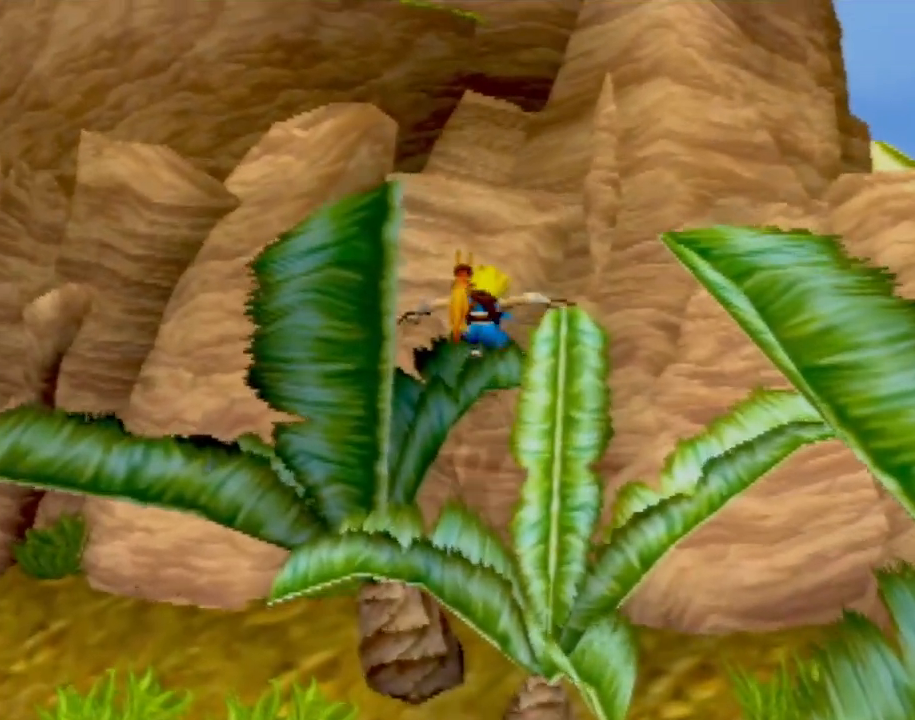
{"buttons": [], "left_stick": "center", "events": [[250, "CROSS", "up"], [434, "left_stick", "center"]]}
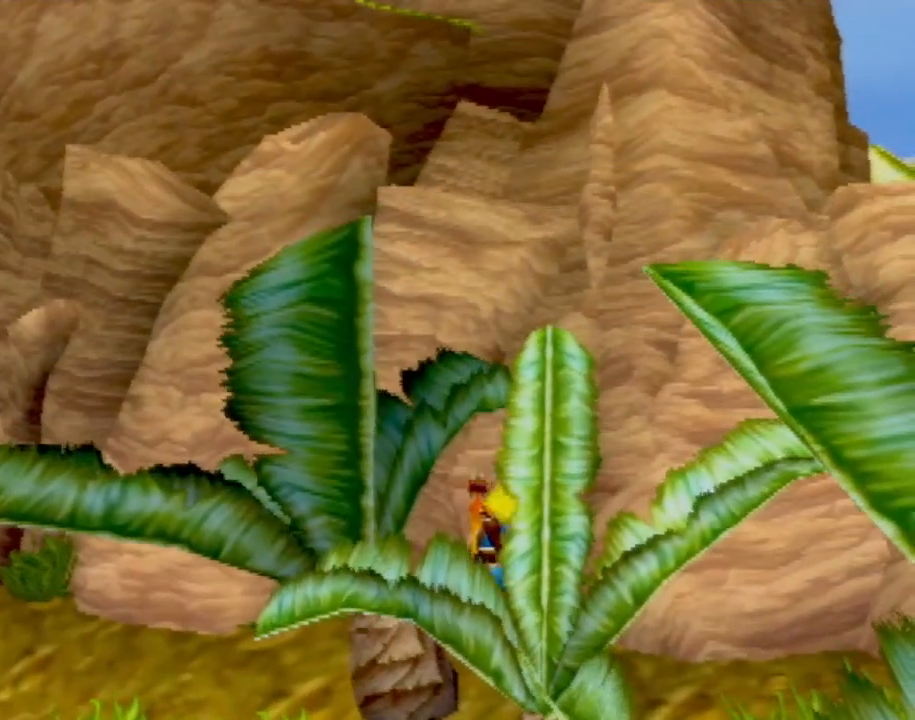
{"buttons": ["CROSS"], "left_stick": "up", "events": [[217, "CROSS", "down"], [217, "left_stick", "up"]]}
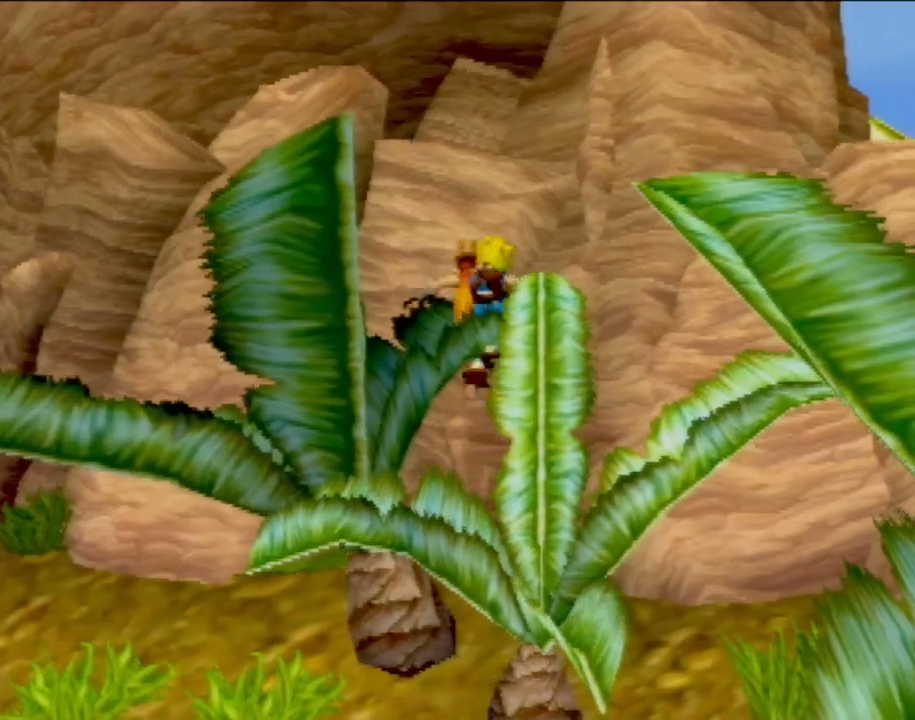
{"buttons": ["SQUARE"], "left_stick": "up", "events": [[101, "SQUARE", "down"], [117, "CROSS", "up"], [167, "left_stick", "up-right"], [434, "left_stick", "up"]]}
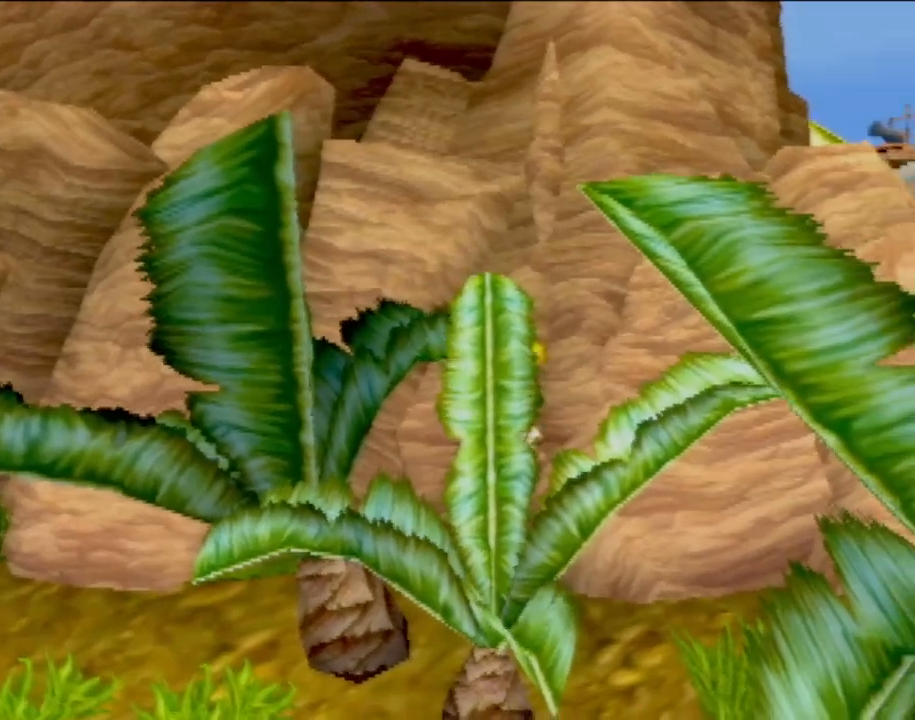
{"buttons": [], "left_stick": "up", "events": [[17, "SQUARE", "up"], [184, "CROSS", "down"], [484, "CROSS", "up"]]}
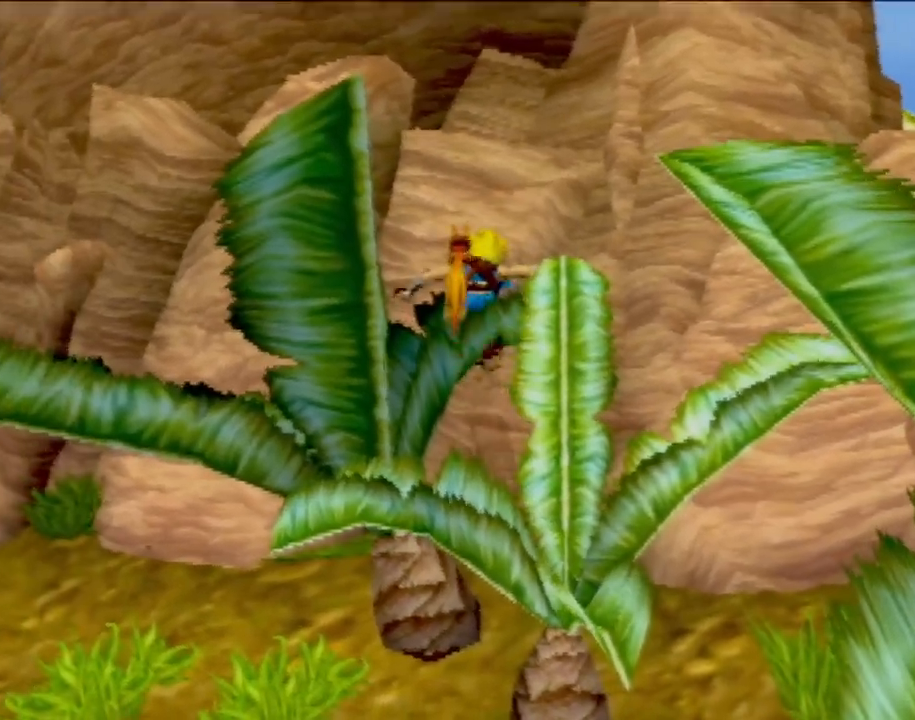
{"buttons": ["SQUARE"], "left_stick": "up", "events": [[84, "SQUARE", "down"]]}
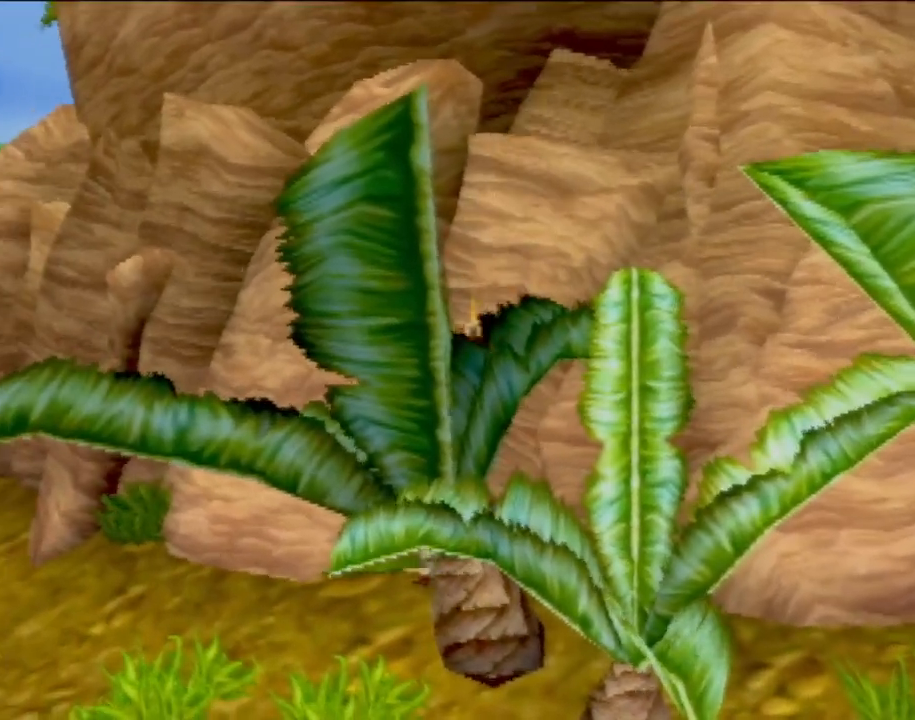
{"buttons": ["CIRCLE"], "left_stick": "up", "events": [[17, "CROSS", "down"], [17, "SQUARE", "up"], [17, "left_stick", "up-right"], [400, "CIRCLE", "down"], [400, "CROSS", "up"], [484, "left_stick", "up"]]}
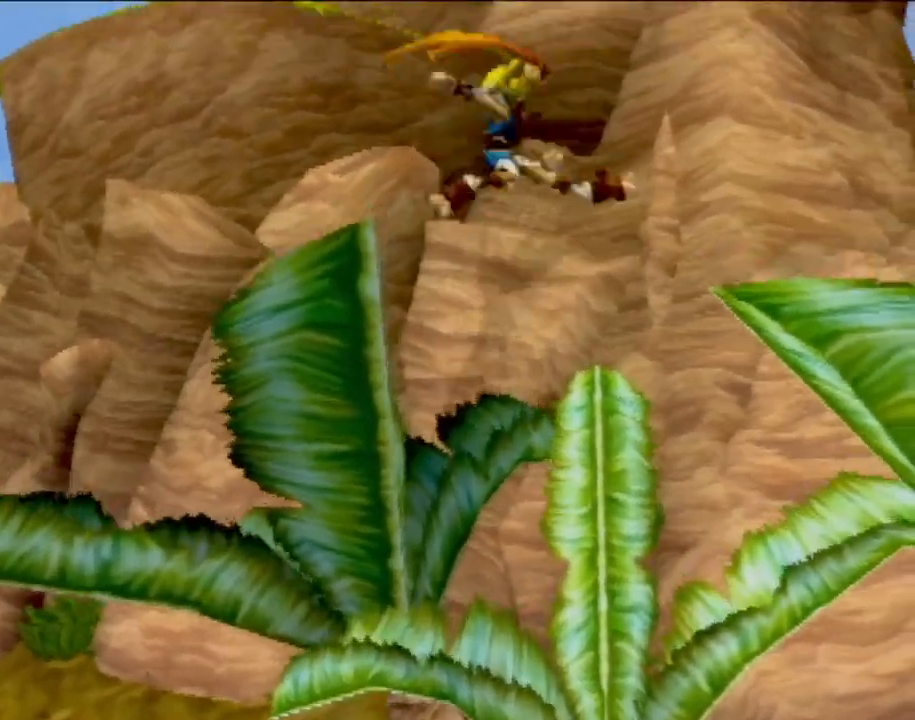
{"buttons": ["CIRCLE"], "left_stick": "up", "events": []}
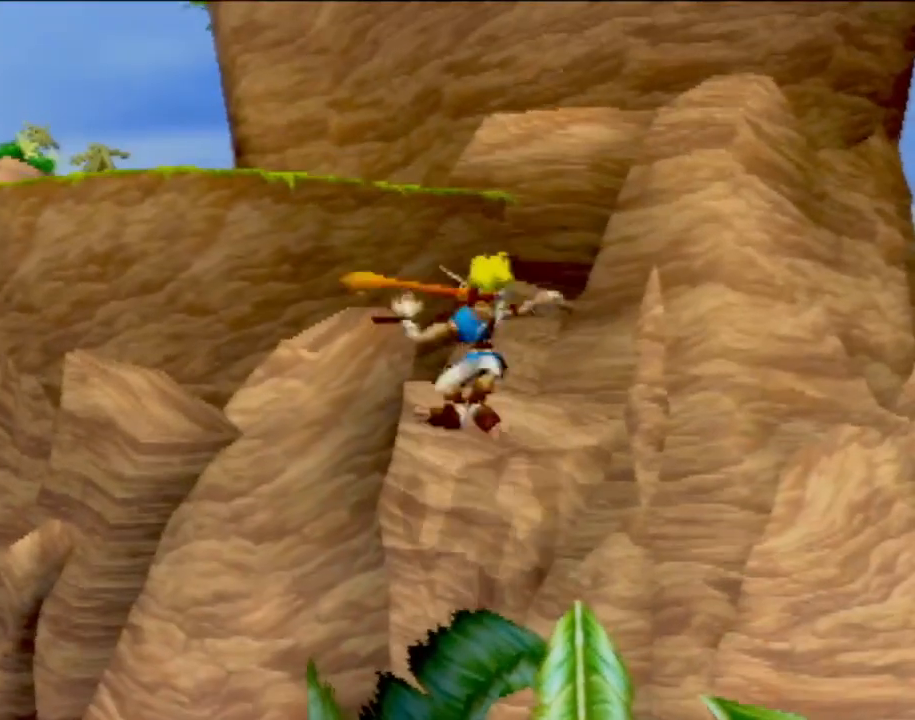
{"buttons": [], "left_stick": "up-left", "events": [[300, "CIRCLE", "up"], [350, "left_stick", "up-left"]]}
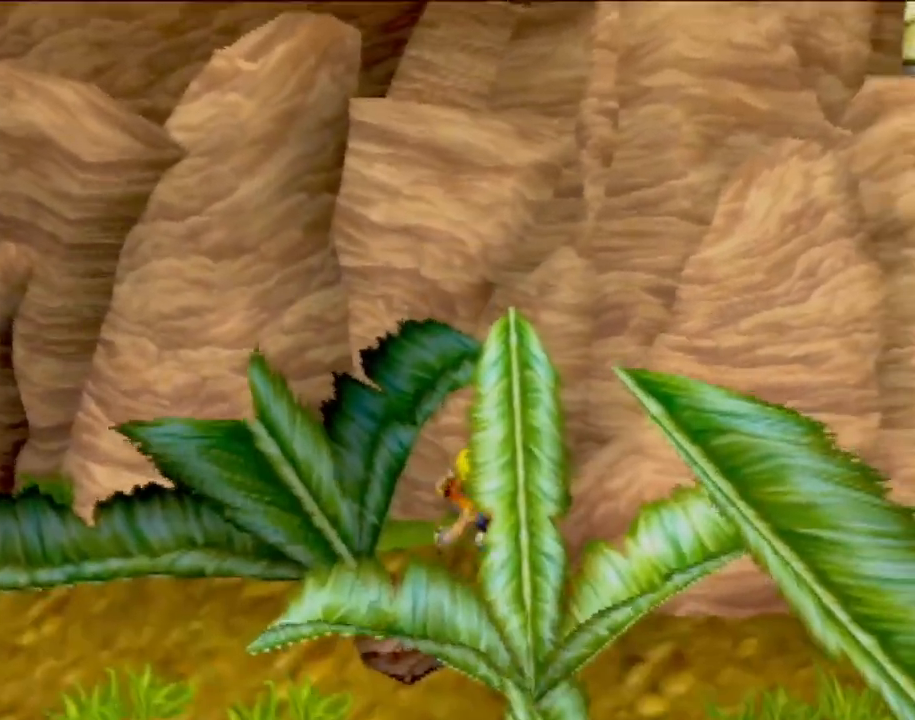
{"buttons": ["CROSS"], "left_stick": "up-left", "events": [[67, "left_stick", "up"], [201, "CROSS", "down"], [201, "left_stick", "center"], [267, "left_stick", "up"], [317, "left_stick", "up-left"]]}
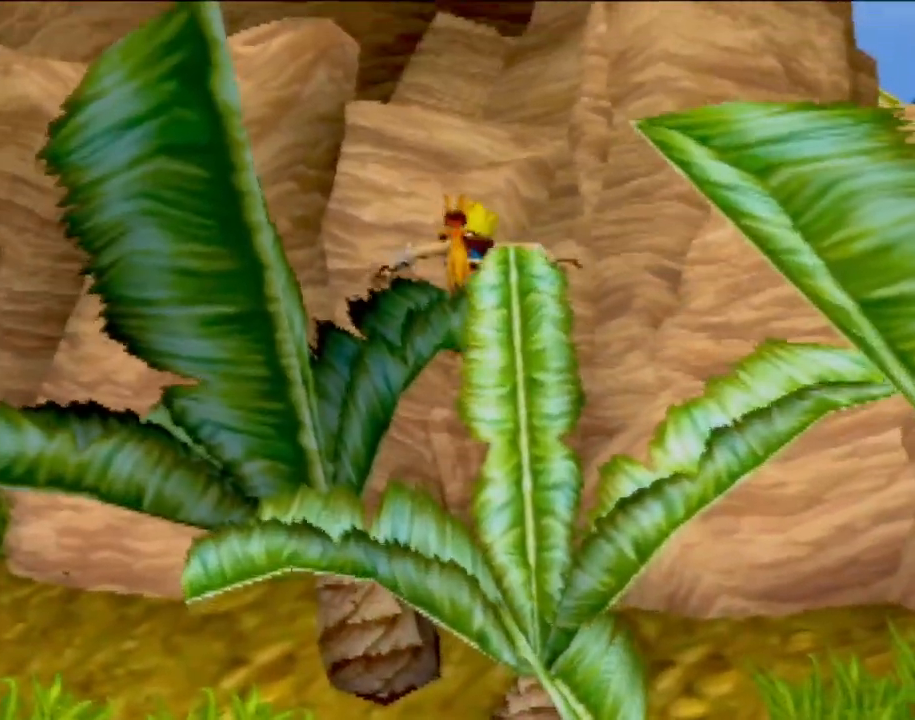
{"buttons": ["CROSS"], "left_stick": "up", "events": [[17, "CROSS", "up"], [67, "SQUARE", "down"], [100, "left_stick", "up"], [384, "SQUARE", "up"], [450, "CROSS", "down"]]}
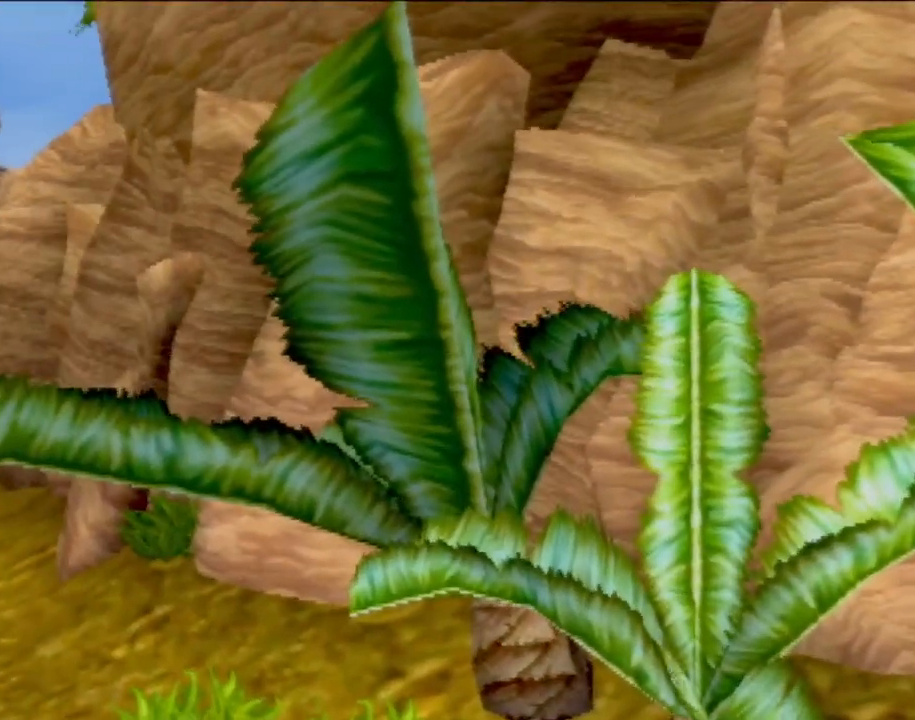
{"buttons": ["CROSS"], "left_stick": "center", "events": [[134, "CROSS", "up"], [184, "left_stick", "center"], [384, "CROSS", "down"]]}
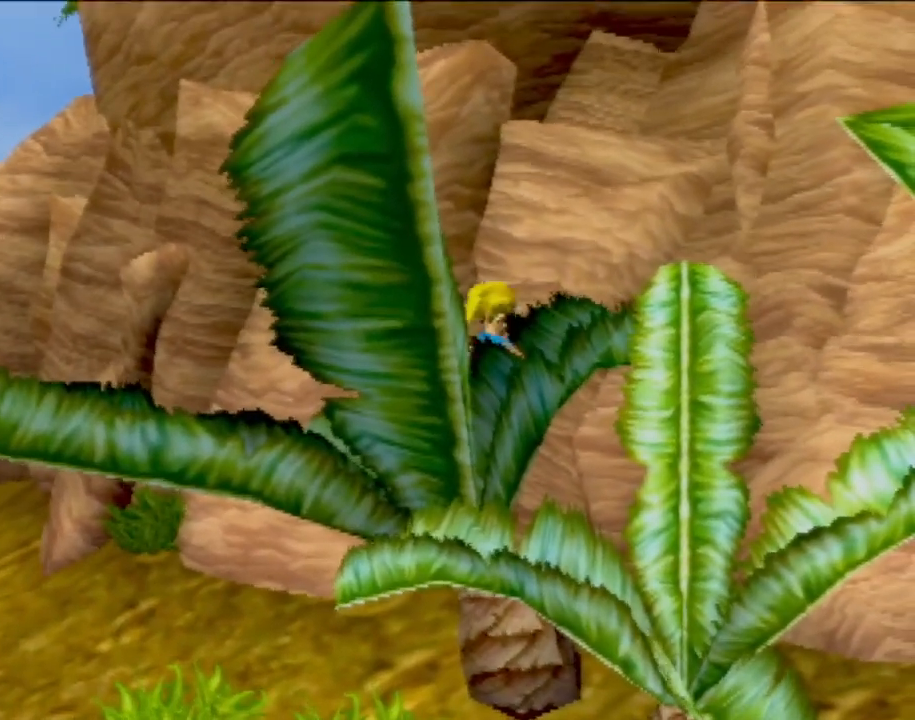
{"buttons": [], "left_stick": "up", "events": [[117, "left_stick", "up"], [167, "CROSS", "up"], [200, "SQUARE", "down"], [500, "SQUARE", "up"]]}